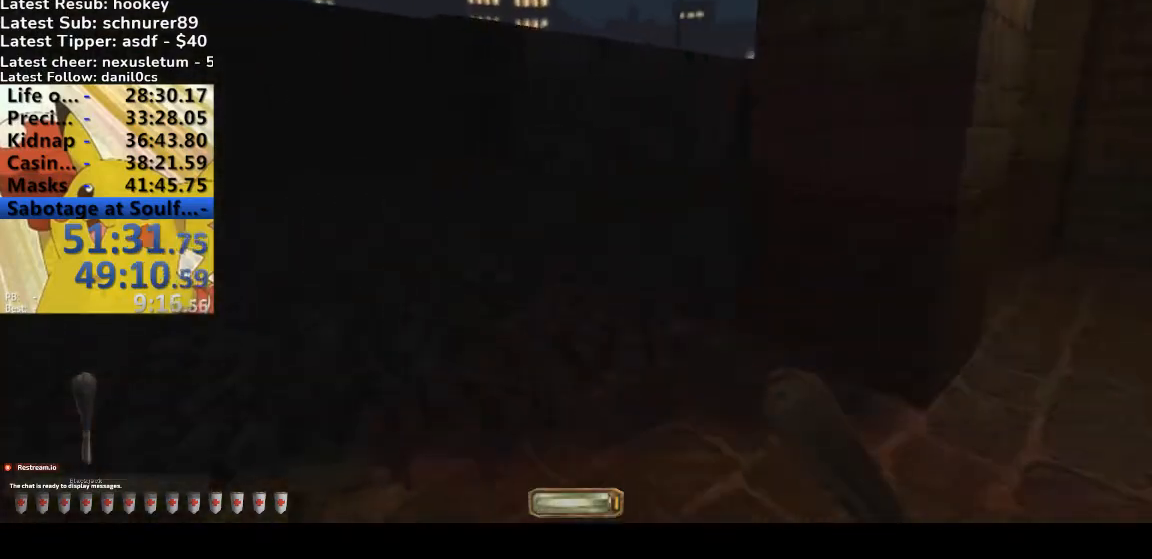
Gameplay with keyboard; each line is a JSON object with the keys held at the frame after it. "events" lists presses ("down") and releases ("up") of ".", "/", "0", "1", "2", "3", "4", "5", "6", "7", "8", "9", "a", "alt_l", "alt_r", "b", "backslash", "backspace", "c", "caps_lock", "comma", "ctrl_l", "ctrl_r", "d", "down", "e", "equals", "escape", "f", "f1", "f10", "f11", "f12", "f2", "f3", "f4", "f5", "f6", "f7", "f8", "f9", "g", "h", "i", "j", "k", "l", "lbracket", "left", "m", "minus", "n", "o", "p", "q", "quote", "r", "rbracket", "return", "right", "s", "semicolon", "shift_l", "shift_r", "space", "super", "t", "tab", "tilde", "u", "up", "v", "w", "x", "y" and "z" between this image and that frame as [ms after this image, input, new state], when the widget could be followed in between. No other keys are recorded. Mouse input is not recorded.
{"keys": ["a", "w"], "events": []}
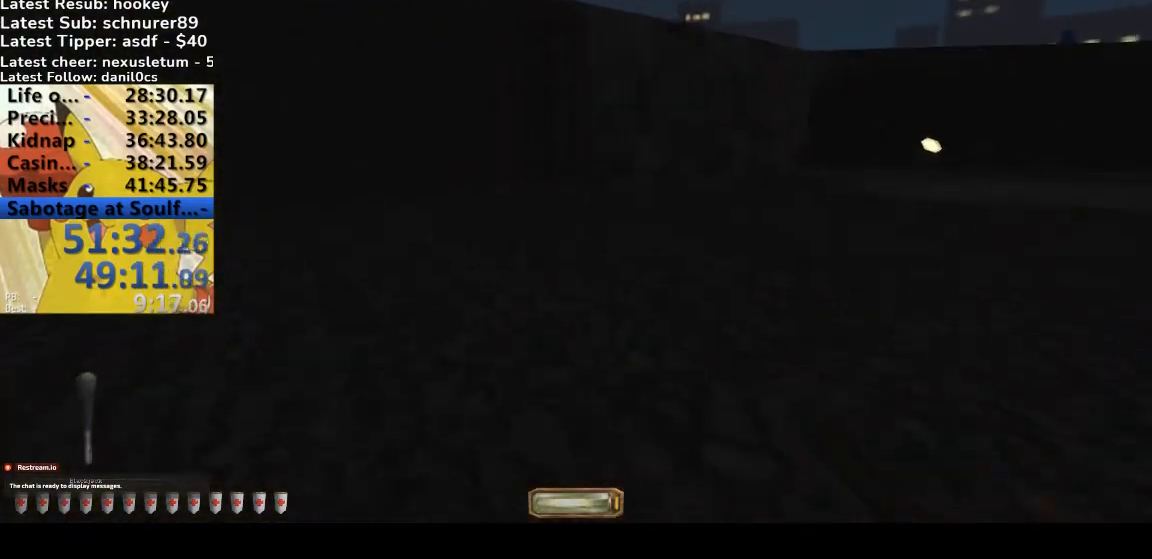
{"keys": ["a", "w"], "events": []}
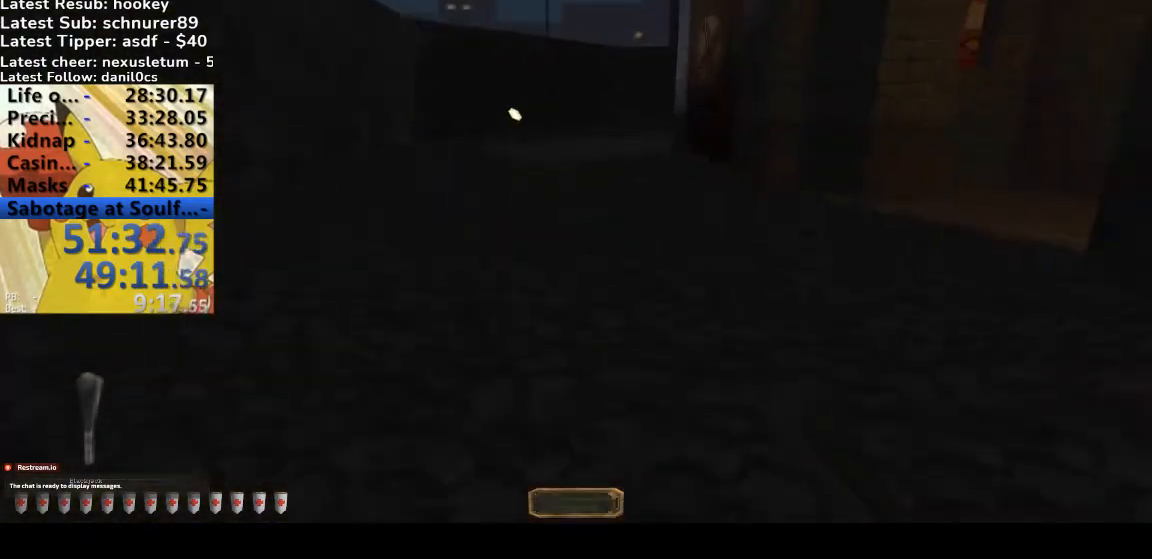
{"keys": ["a", "w"], "events": []}
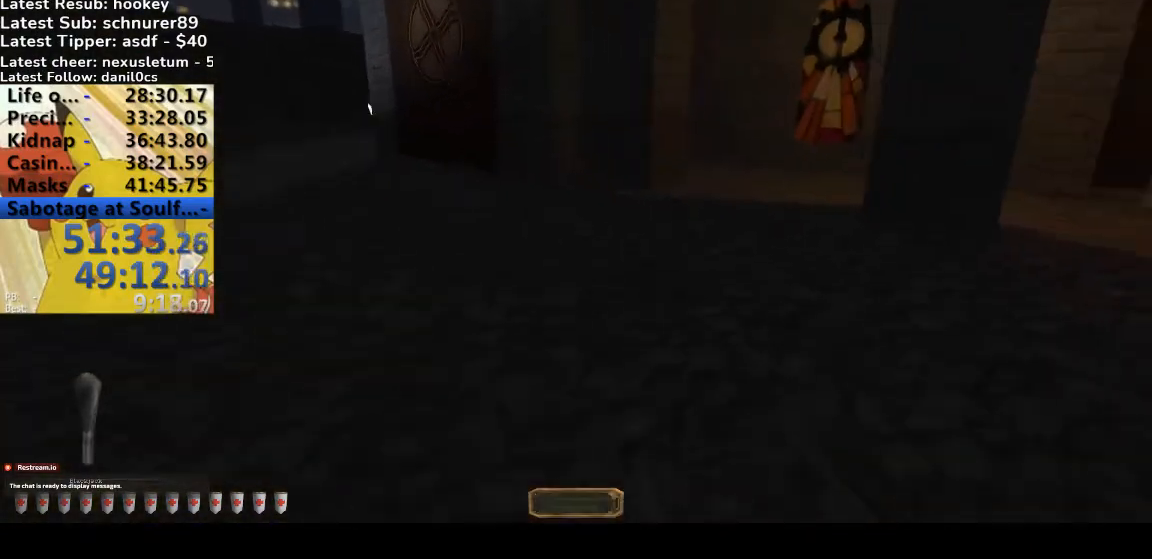
{"keys": ["a", "w"], "events": [[267, "space", "down"], [400, "space", "up"]]}
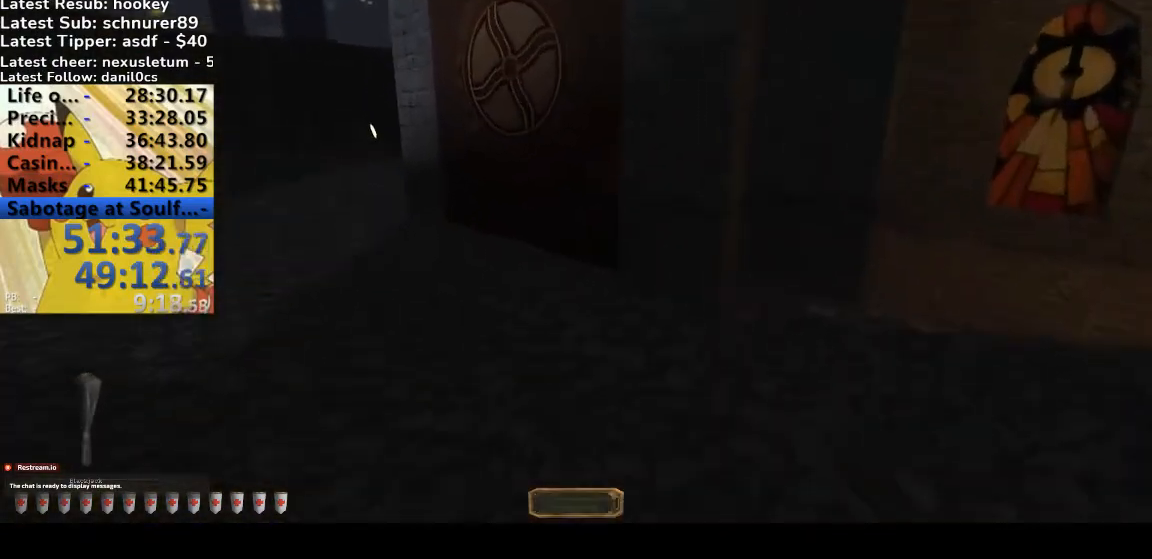
{"keys": ["a", "w"], "events": []}
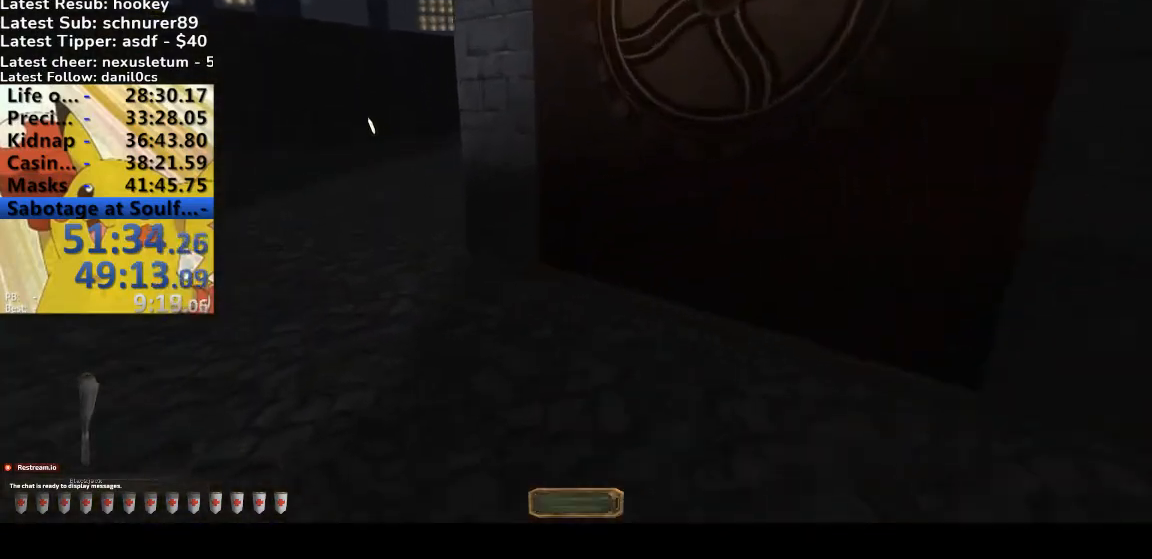
{"keys": ["a", "w"], "events": [[200, "space", "down"], [367, "space", "up"]]}
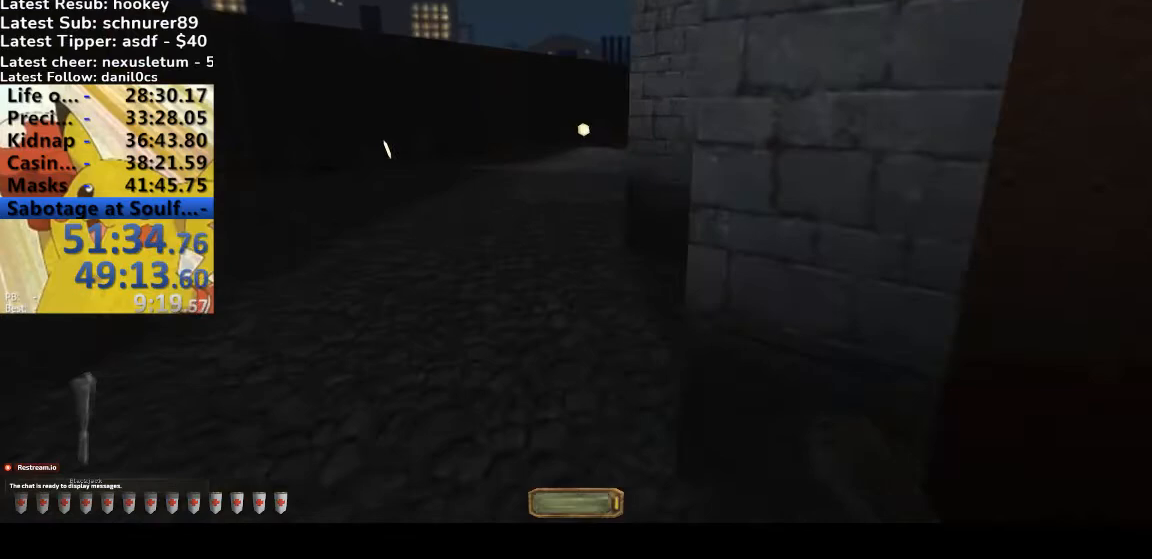
{"keys": ["a", "w"], "events": []}
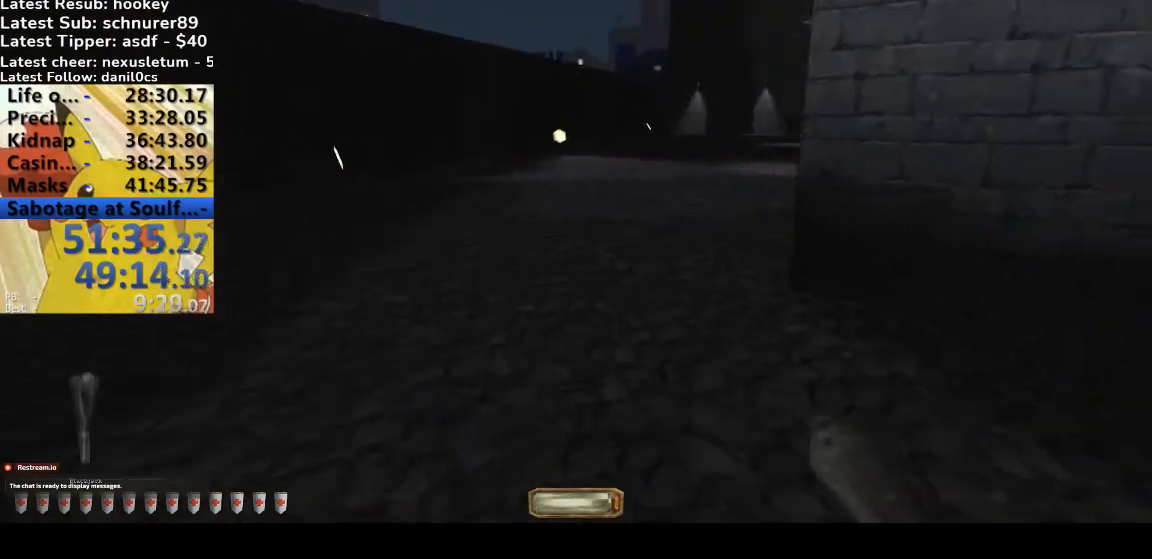
{"keys": ["a", "w"], "events": []}
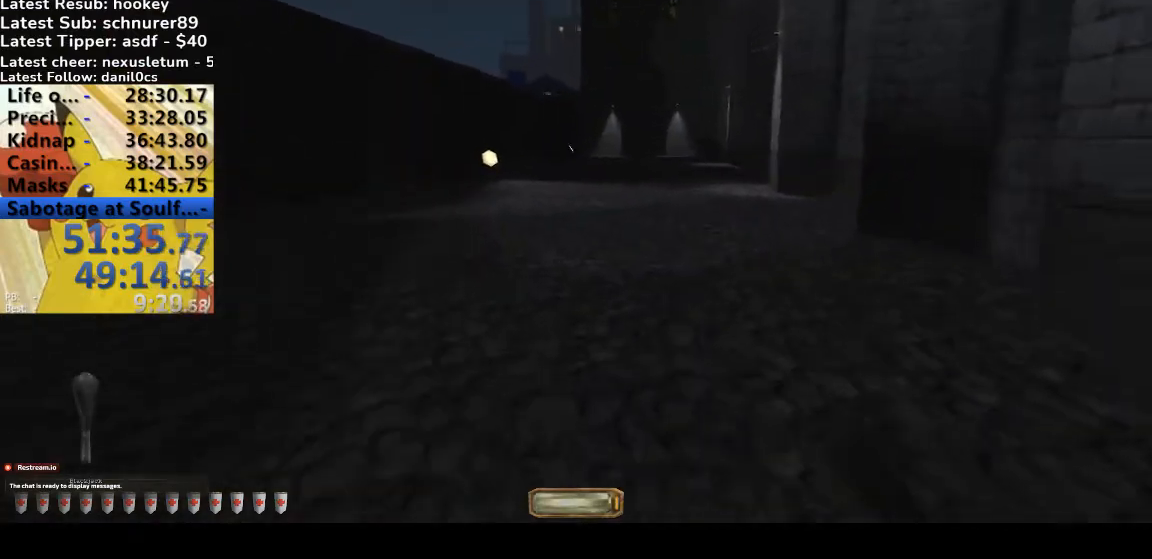
{"keys": ["d", "s"], "events": [[133, "w", "up"], [233, "s", "down"], [333, "a", "up"], [333, "d", "down"]]}
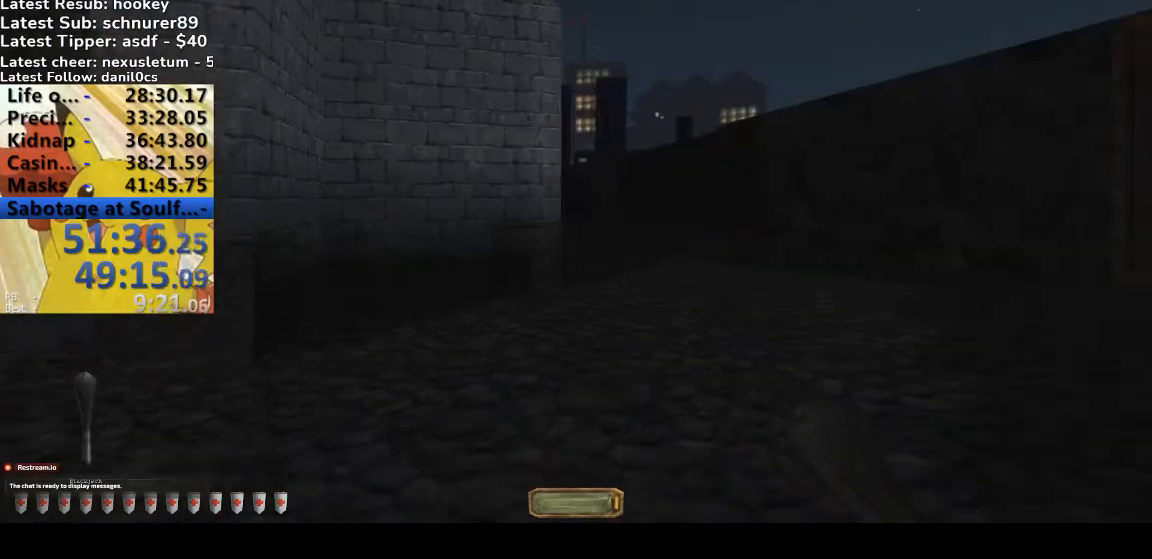
{"keys": [], "events": [[167, "a", "down"], [167, "d", "up"], [300, "a", "up"], [300, "d", "down"], [400, "d", "up"], [433, "s", "up"]]}